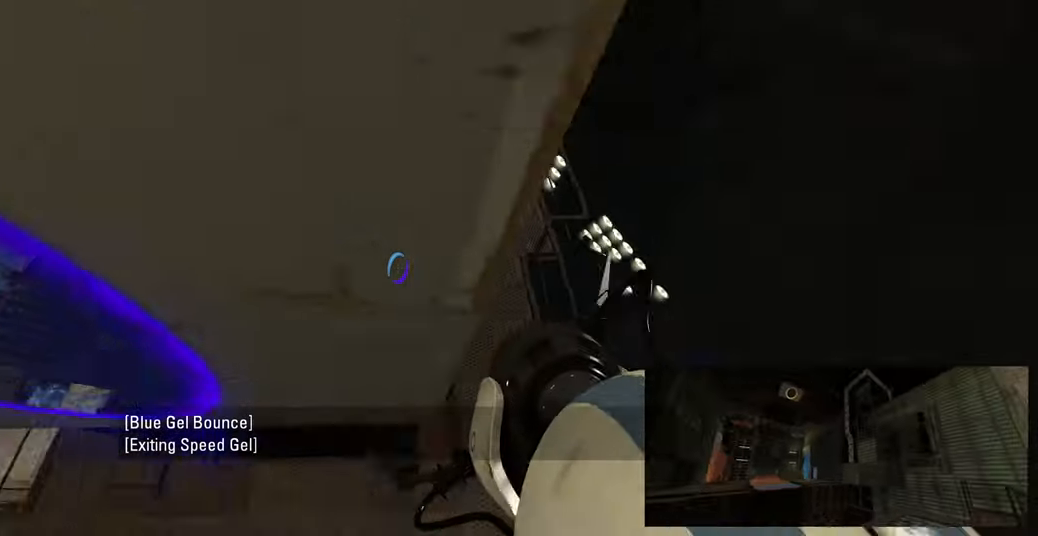
Gameplay with keyboard and mouse; each line is a JSON object with the keys and mouse buttons held at the frame after it. "events" lists presses ("down") and releases ("up") of "a", "ctrl", "d", "e", "f", "q", "r", "s", "shift", "space", "tab", "w", "mouse_left", "mouse_wheel", "mouse_right", "mouse_mb4" and "mouse_mb5" between this image and that frame as [ms after this image, input, new state], when the widget could be followed in between. "mouse_left", "mouse_wheel", "mouse_right", "mouse_mb4", "mouse_mb5" = the "left", "wheel", "right", "mb4", "mb5" buttons of the "mouse" list. No other keys are recorded. "wheel" means that the mouse wheel is clicked or scrolled. Mouse movement is not recorded.
{"keys": [], "mouse": [], "events": []}
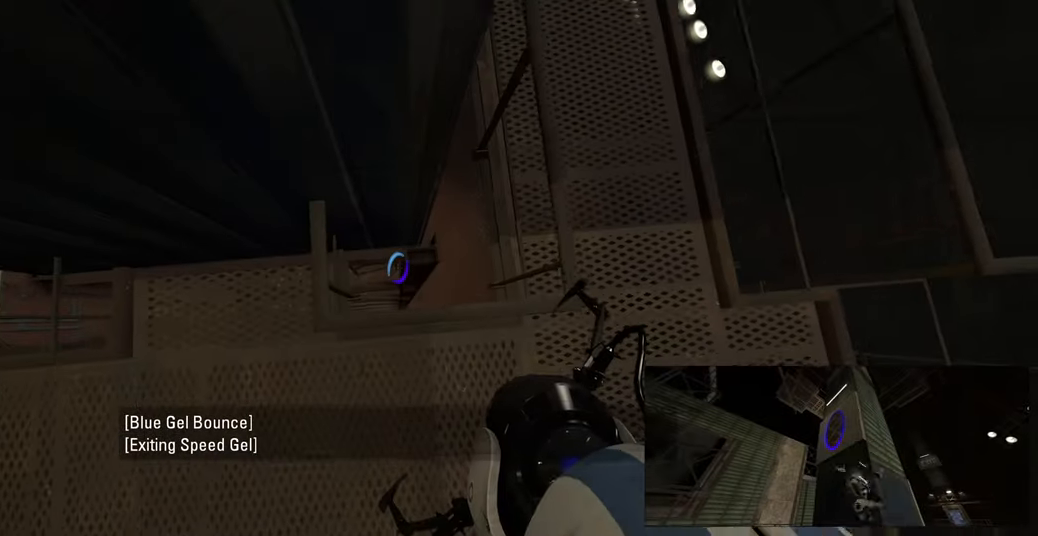
{"keys": ["w"], "mouse": [], "events": [[233, "d", "down"], [383, "w", "down"], [467, "d", "up"]]}
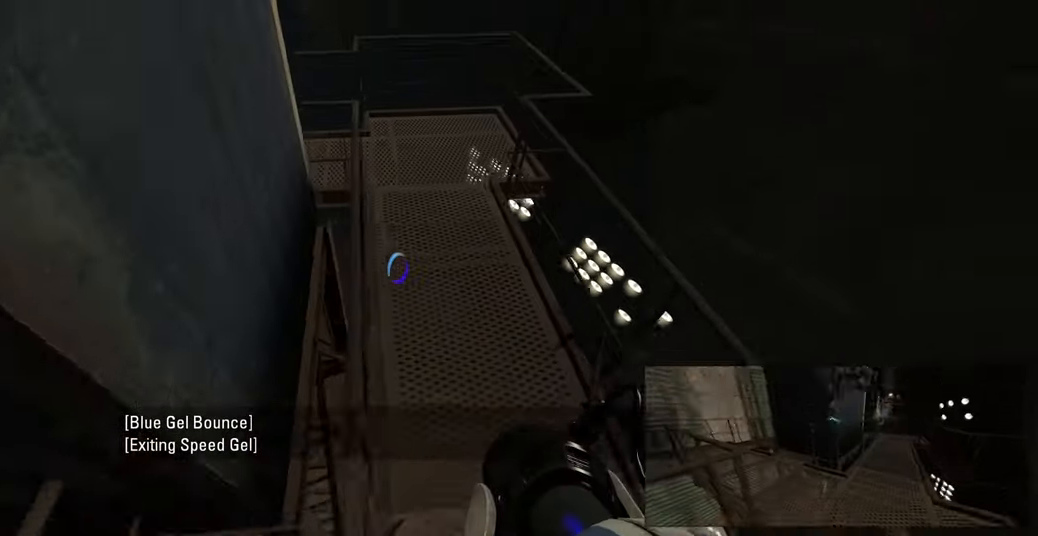
{"keys": ["w"], "mouse": [], "events": []}
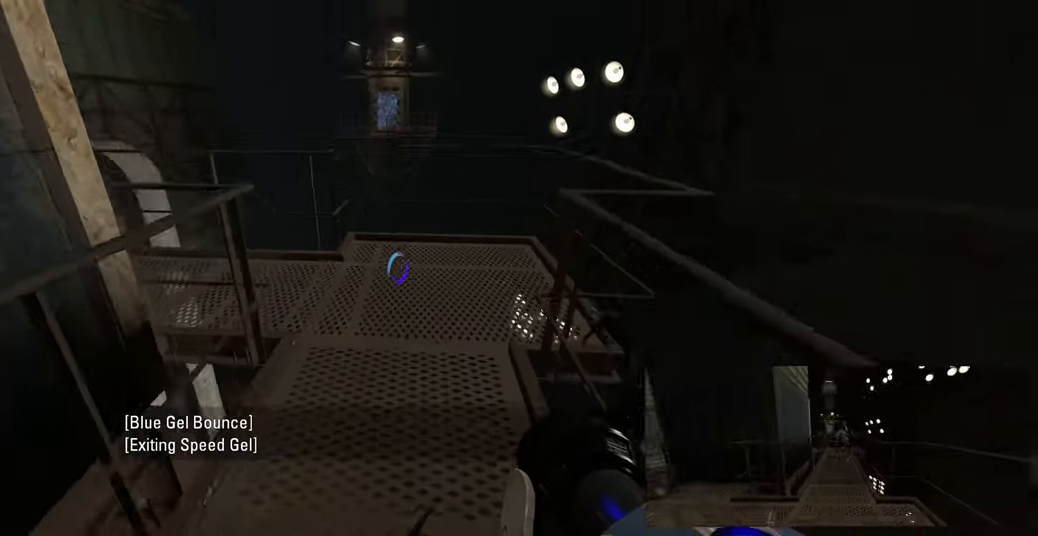
{"keys": ["w"], "mouse": [], "events": [[200, "d", "down"], [300, "d", "up"]]}
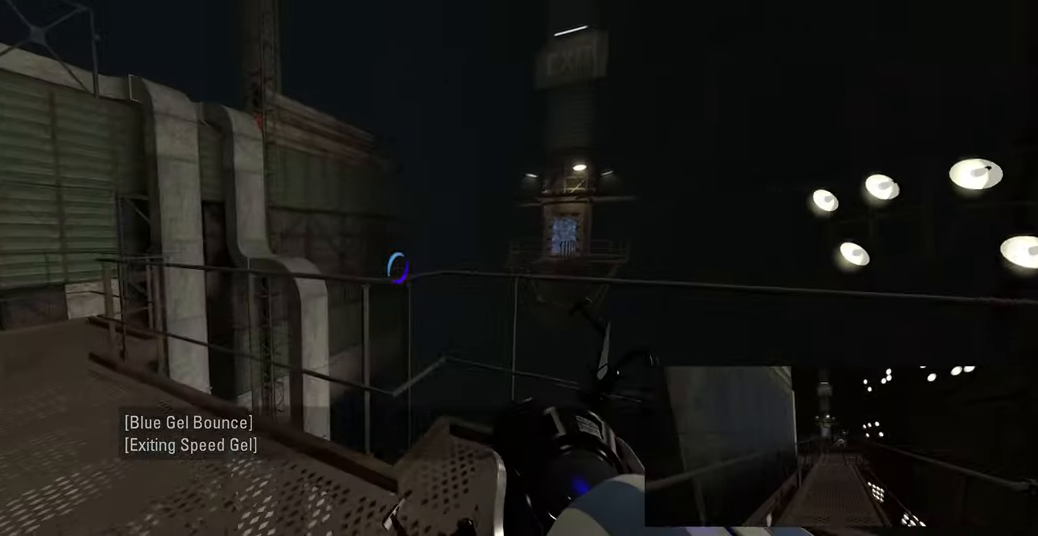
{"keys": [], "mouse": [], "events": [[133, "d", "down"], [183, "w", "up"], [250, "d", "up"]]}
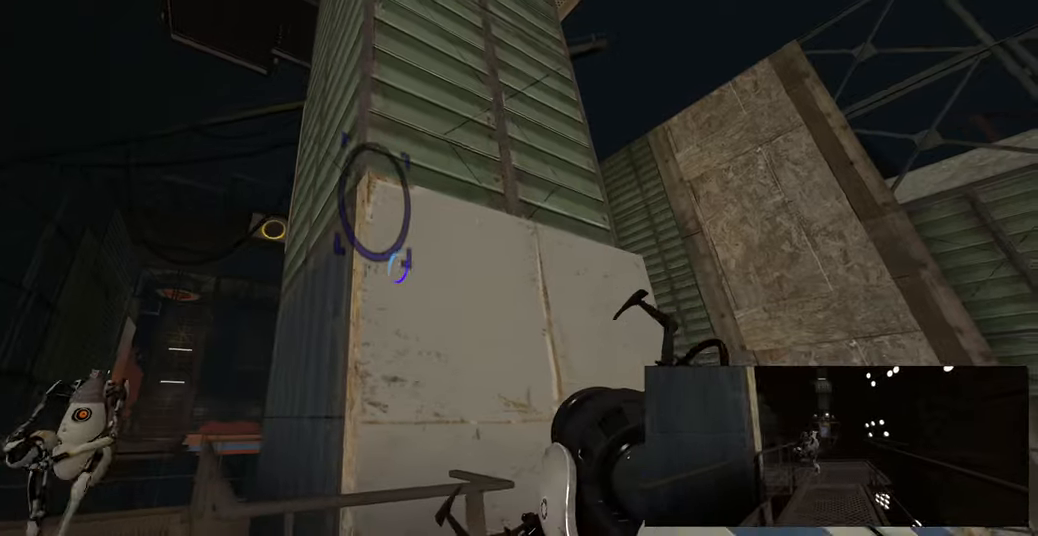
{"keys": [], "mouse": [], "events": []}
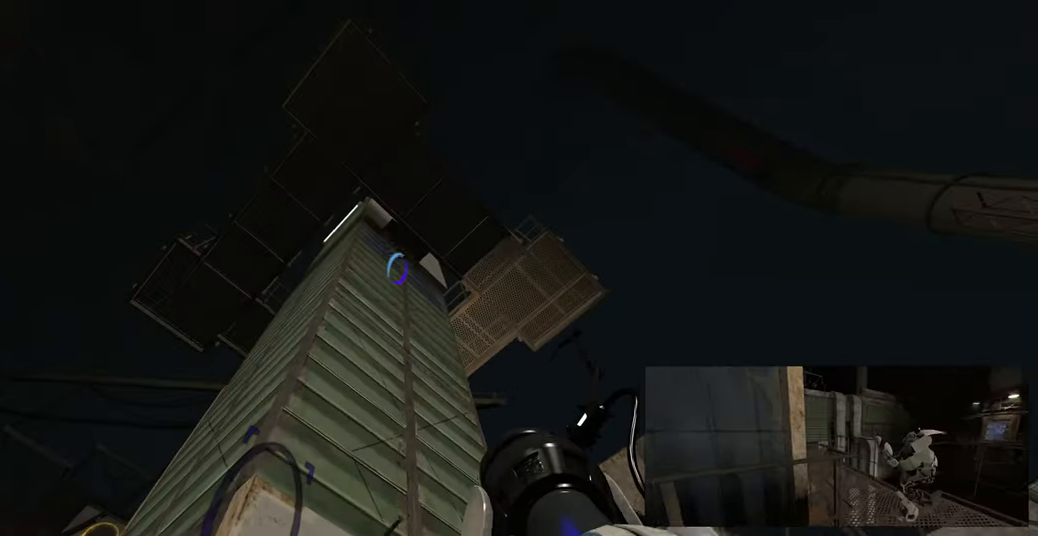
{"keys": [], "mouse": [], "events": []}
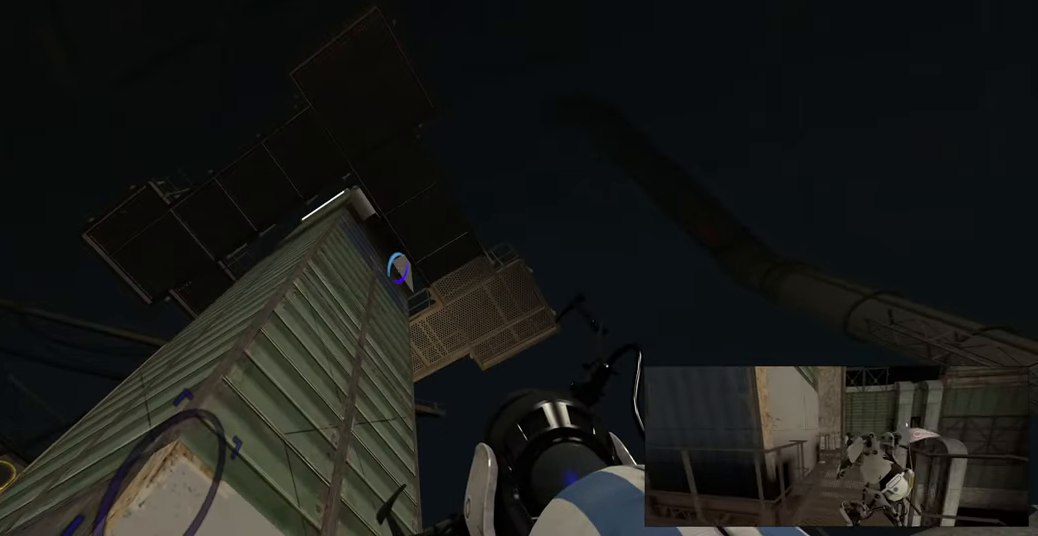
{"keys": [], "mouse": [], "events": [[100, "mouse_right", "down"], [250, "mouse_right", "up"]]}
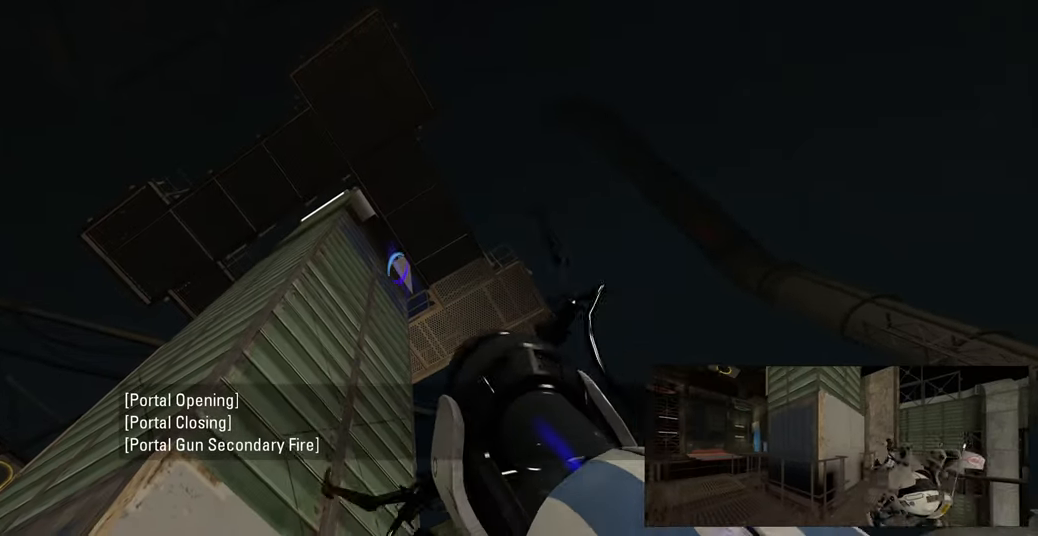
{"keys": [], "mouse": [], "events": []}
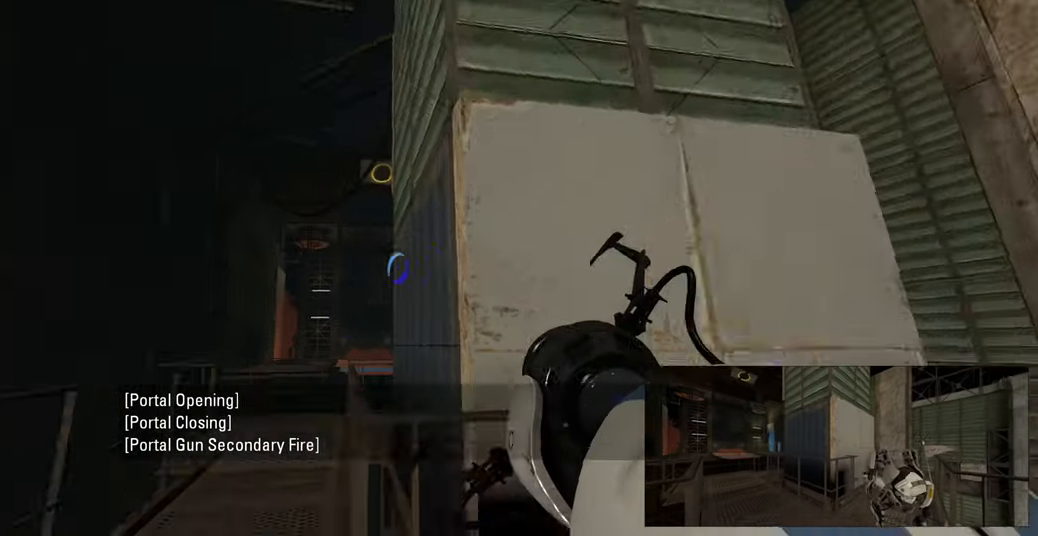
{"keys": ["a"], "mouse": [], "events": [[217, "w", "down"], [400, "a", "down"], [483, "w", "up"]]}
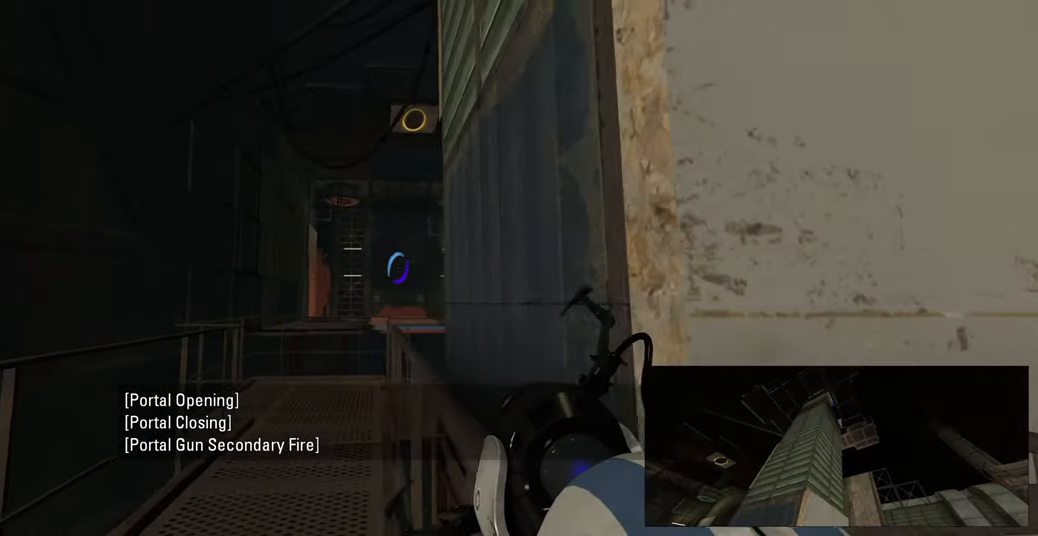
{"keys": ["w"], "mouse": [], "events": [[117, "w", "down"], [150, "a", "up"]]}
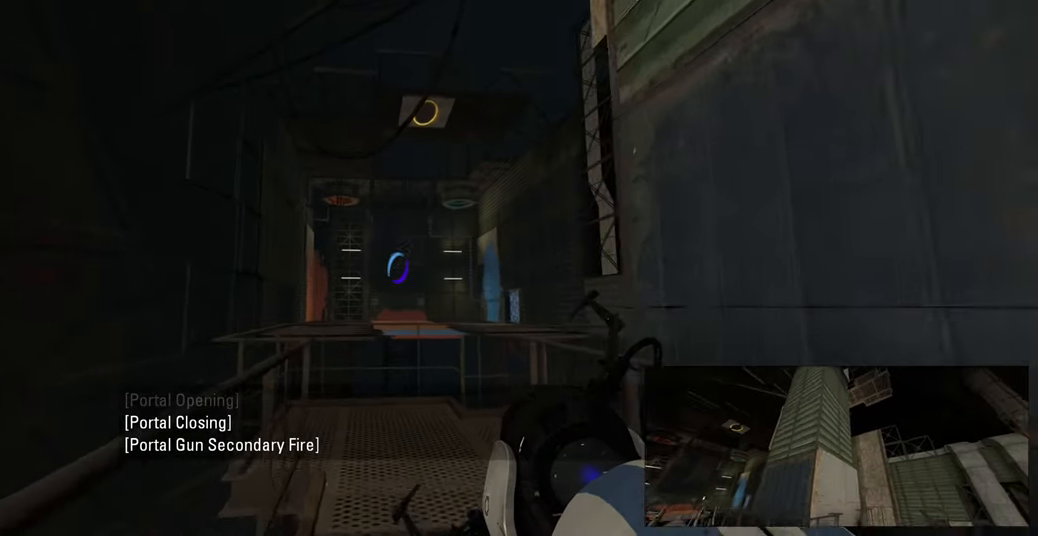
{"keys": ["a"], "mouse": [], "events": [[450, "a", "down"], [500, "w", "up"]]}
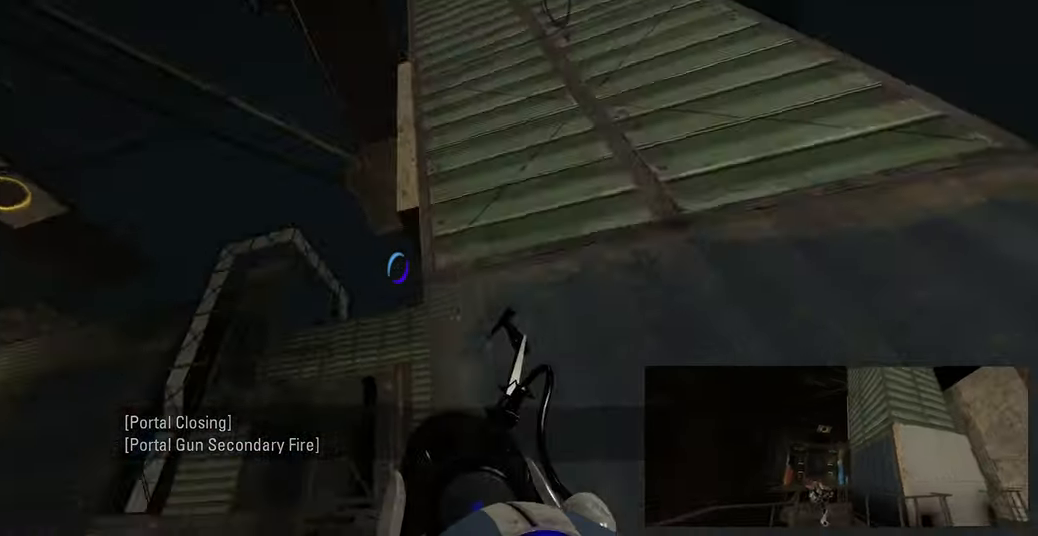
{"keys": [], "mouse": [], "events": [[367, "a", "up"]]}
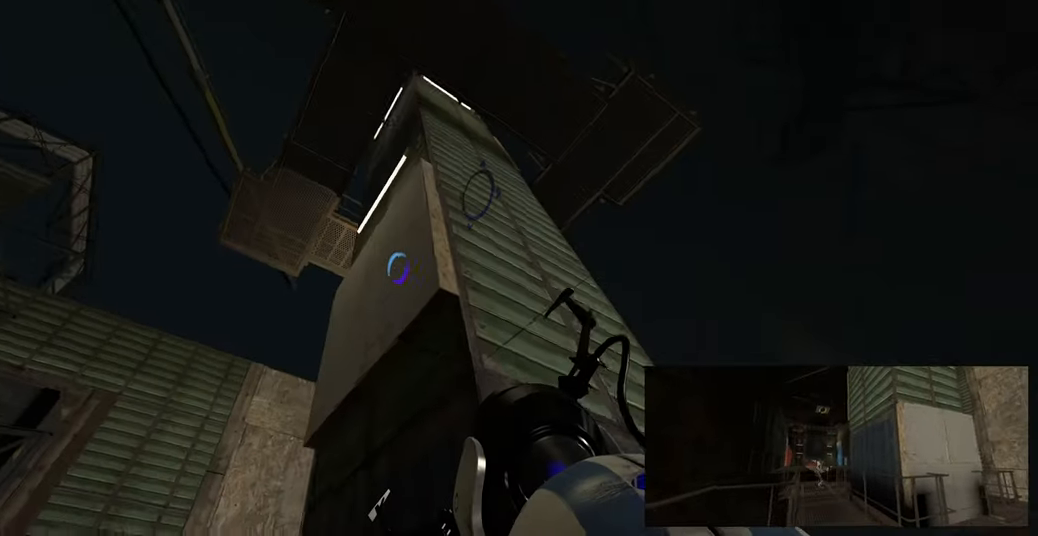
{"keys": [], "mouse": [], "events": []}
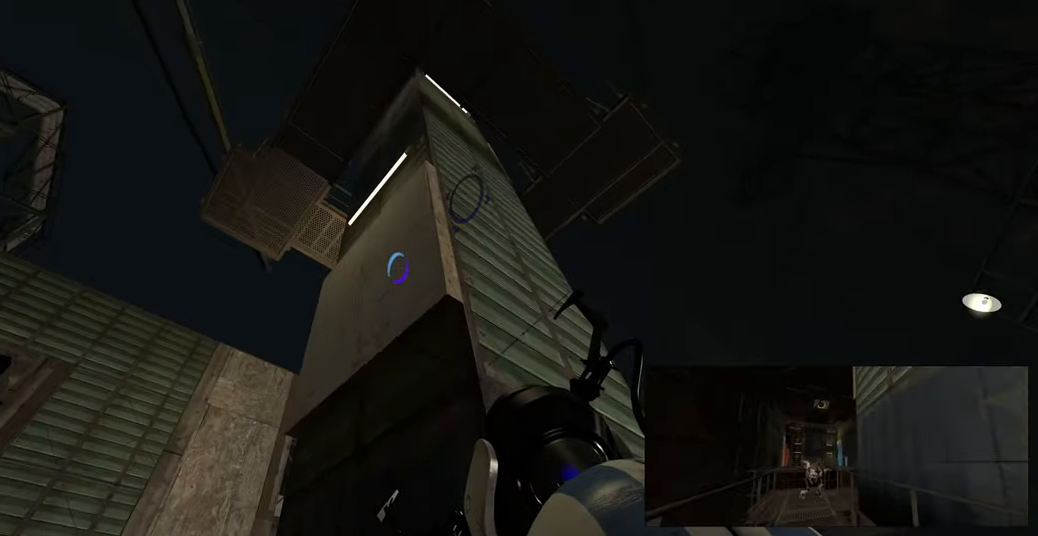
{"keys": ["w"], "mouse": [], "events": [[133, "mouse_right", "down"], [233, "mouse_right", "up"], [267, "w", "down"], [350, "d", "down"], [434, "d", "up"]]}
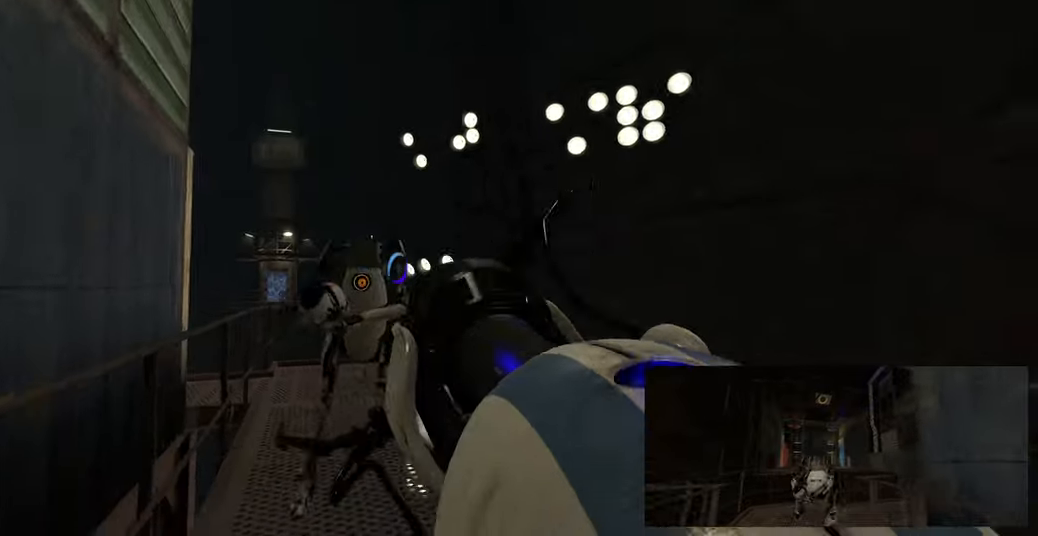
{"keys": ["w"], "mouse": [], "events": [[34, "a", "down"], [200, "a", "up"], [384, "a", "down"], [500, "a", "up"]]}
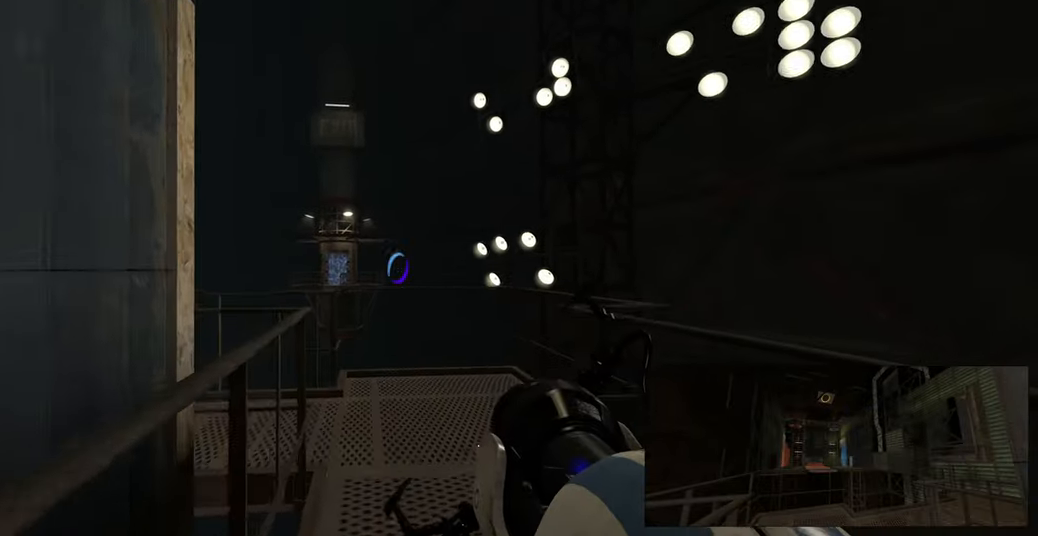
{"keys": ["d"], "mouse": [], "events": [[284, "d", "down"], [350, "w", "up"]]}
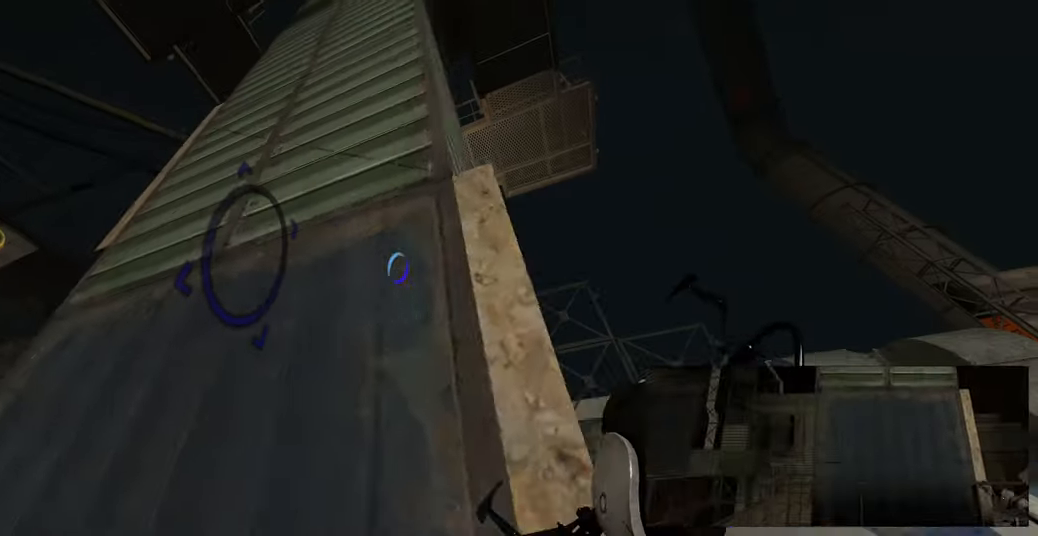
{"keys": ["d", "s"], "mouse": [], "events": [[67, "s", "down"]]}
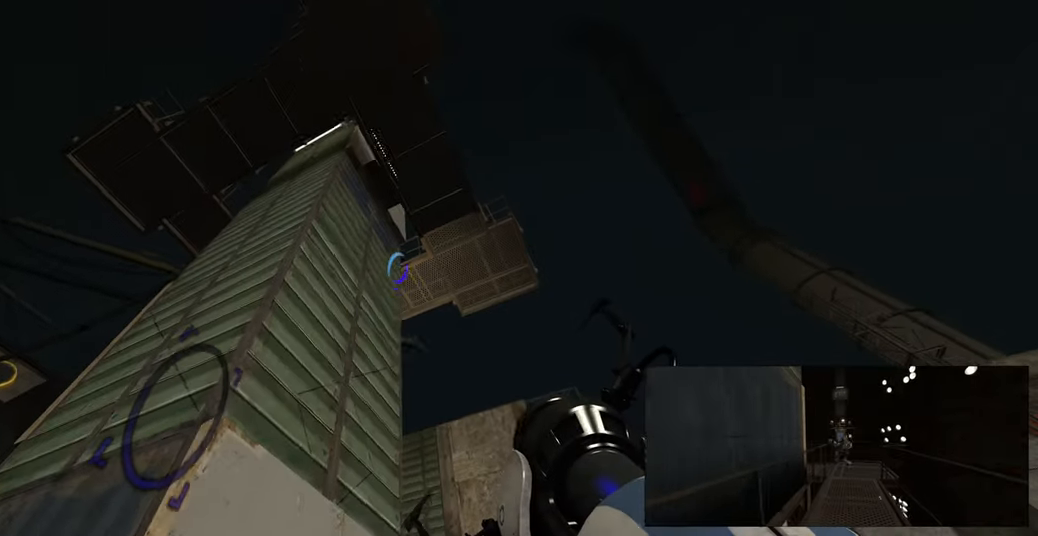
{"keys": [], "mouse": [], "events": [[84, "d", "up"], [117, "s", "up"]]}
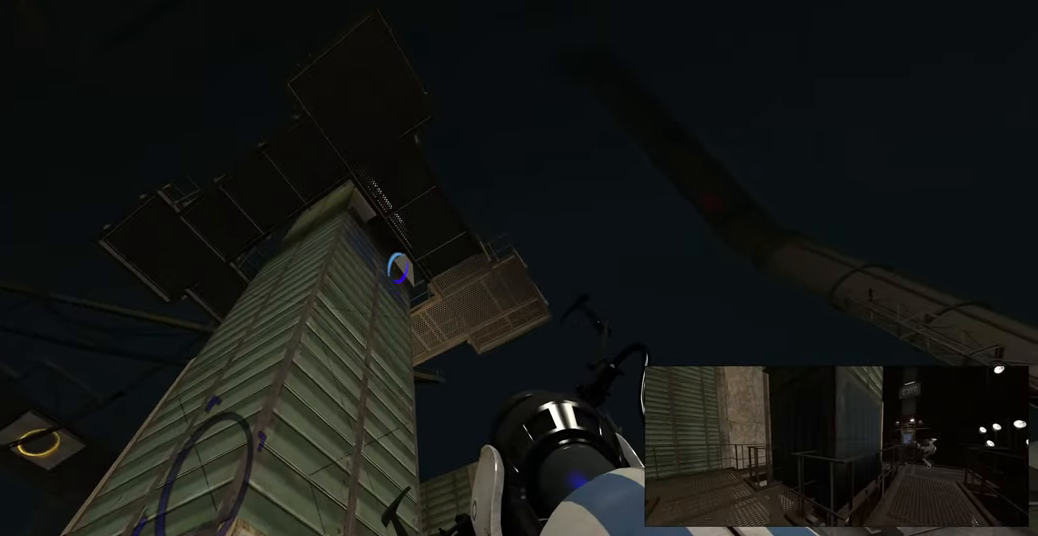
{"keys": [], "mouse": [], "events": [[167, "mouse_left", "down"], [284, "mouse_left", "up"]]}
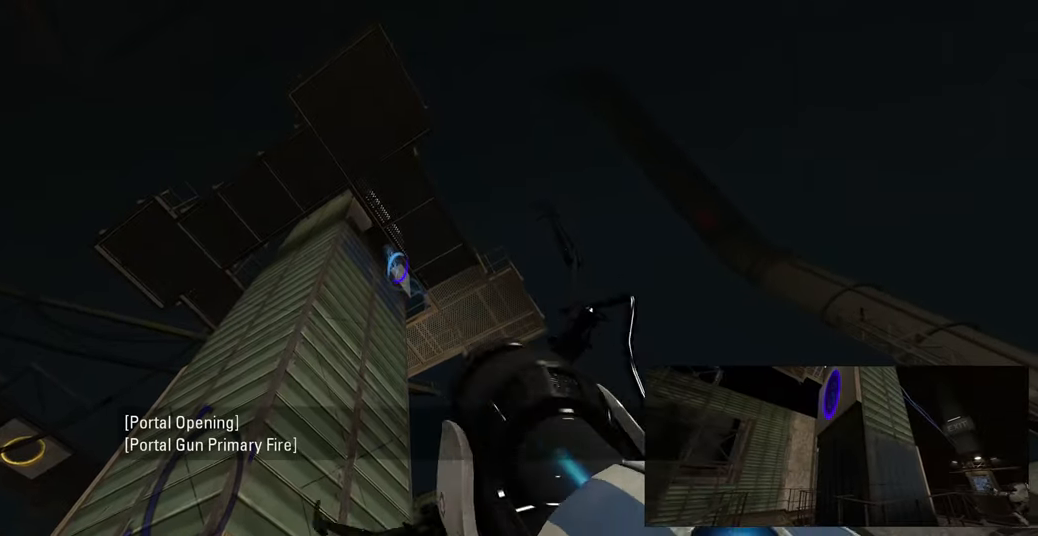
{"keys": [], "mouse": [], "events": []}
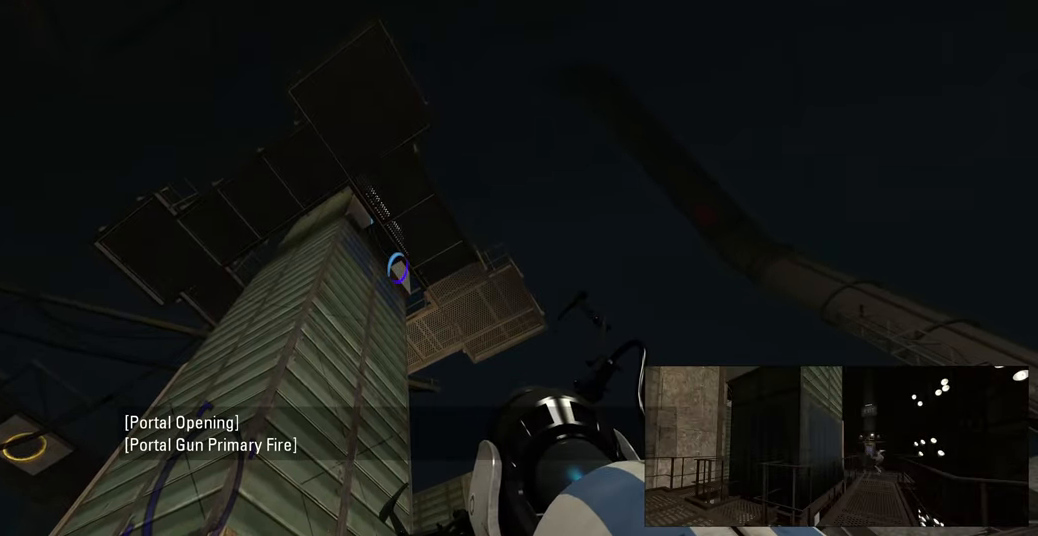
{"keys": [], "mouse": [], "events": []}
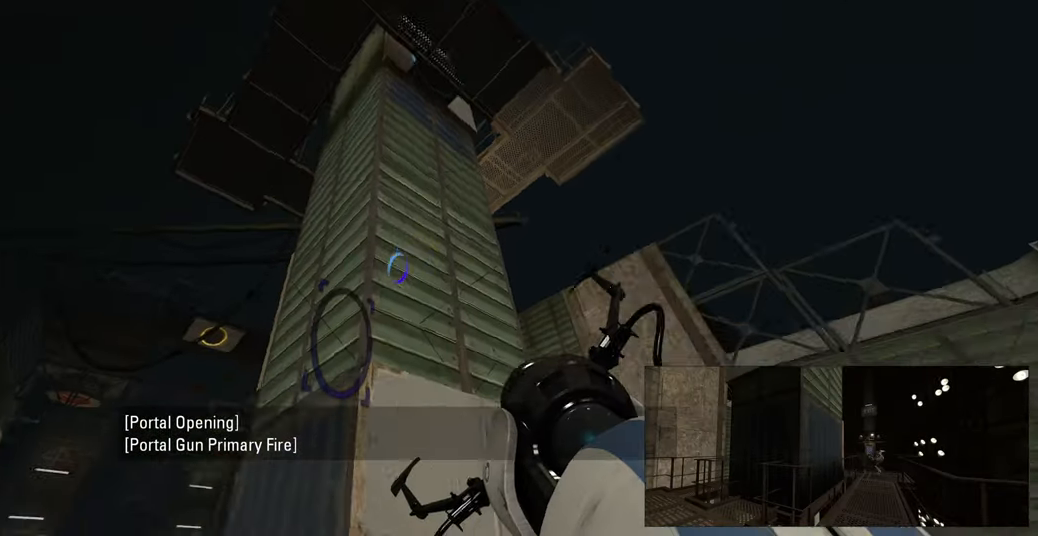
{"keys": [], "mouse": [], "events": []}
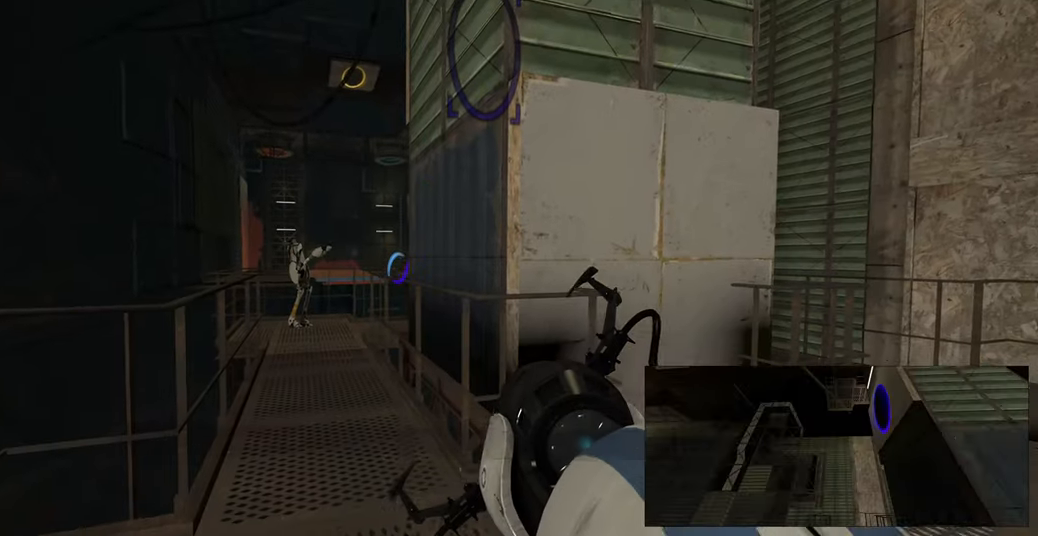
{"keys": ["a", "w"], "mouse": [], "events": [[300, "w", "down"], [434, "a", "down"]]}
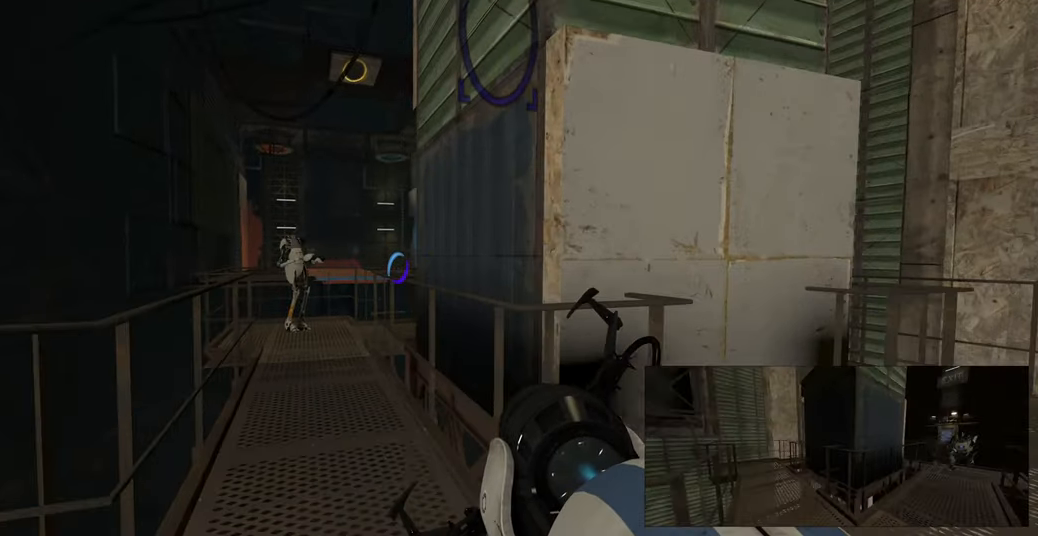
{"keys": ["a", "w"], "mouse": [], "events": [[67, "a", "up"], [417, "a", "down"]]}